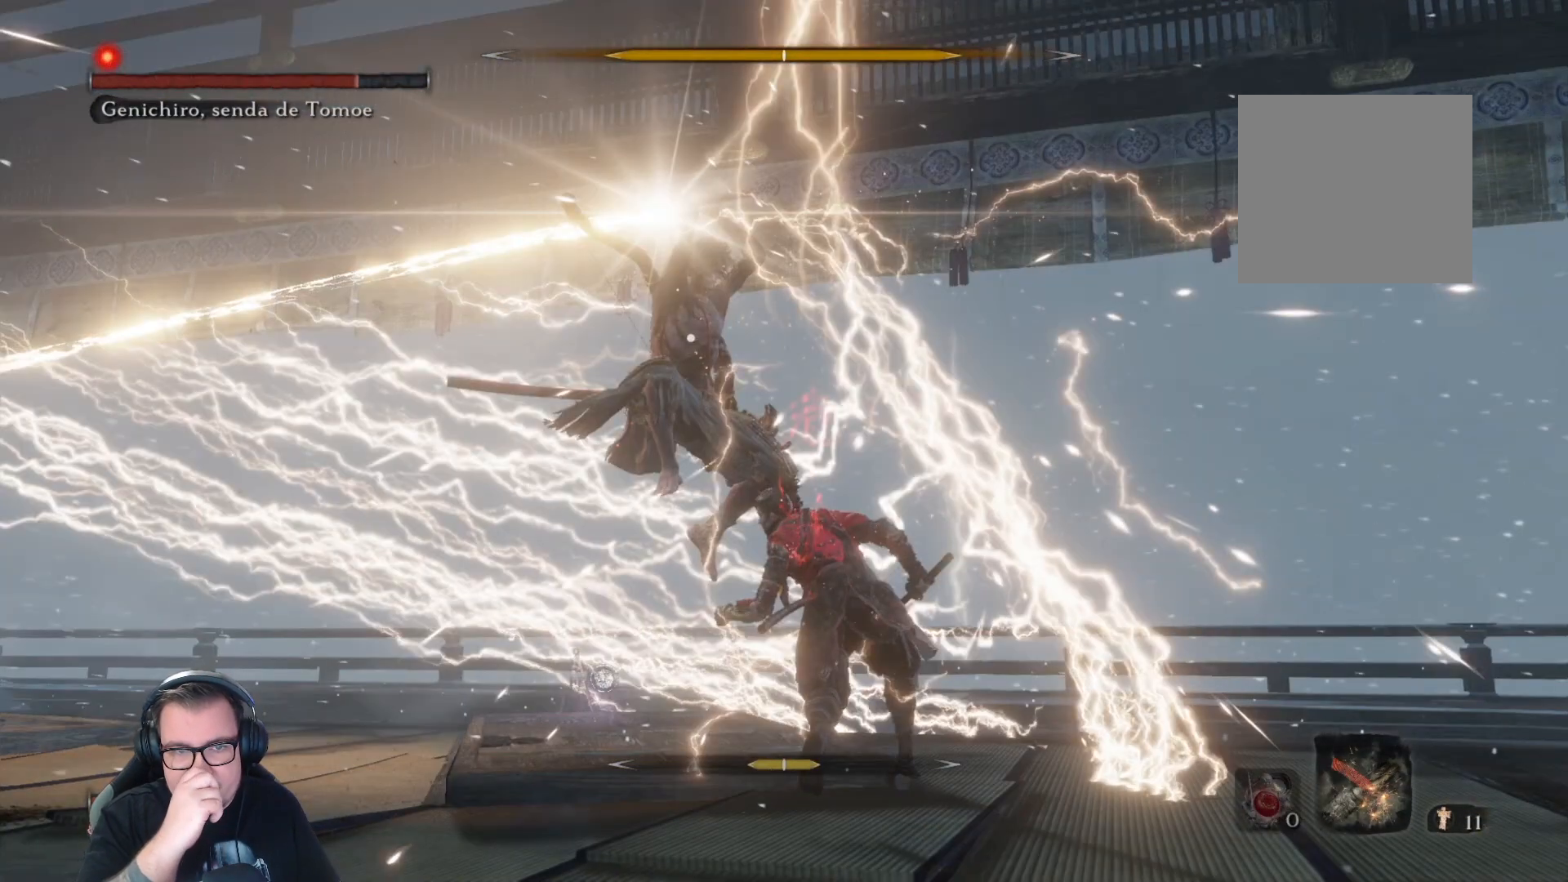
Gameplay with a controller (Xbox layout); each line is a JSON object with the inputs held at the frame after it. "button_events" lists button changes between this image and that frame as [ms after this image, input, new state], when the widget could be followed in between (sticks are given only as held states).
{"buttons": [], "left_stick": "up", "right_stick": "center", "button_events": []}
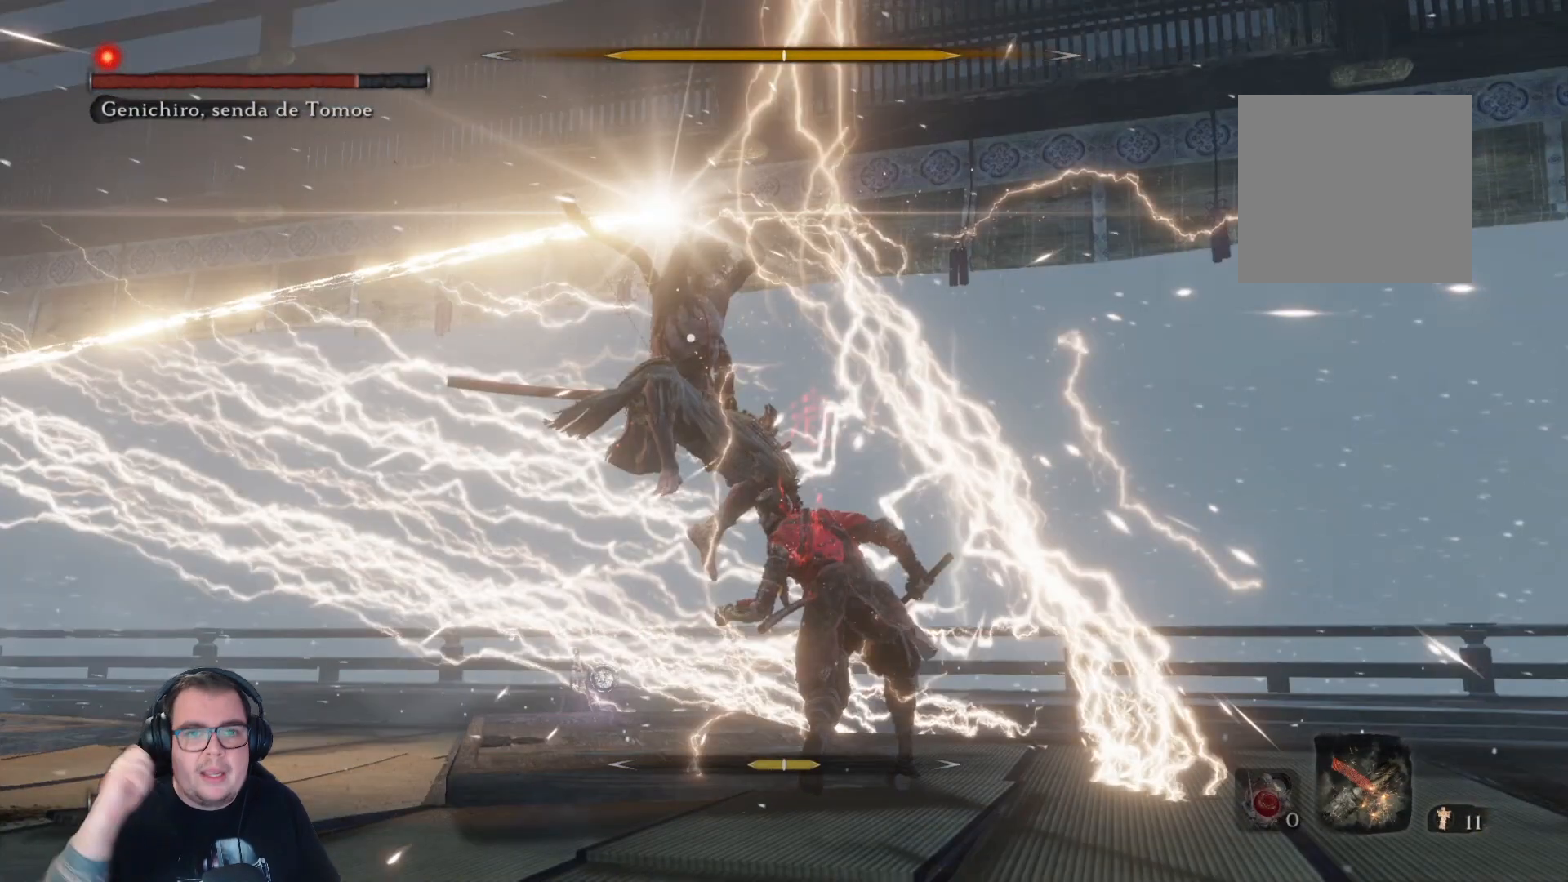
{"buttons": [], "left_stick": "up", "right_stick": "center", "button_events": []}
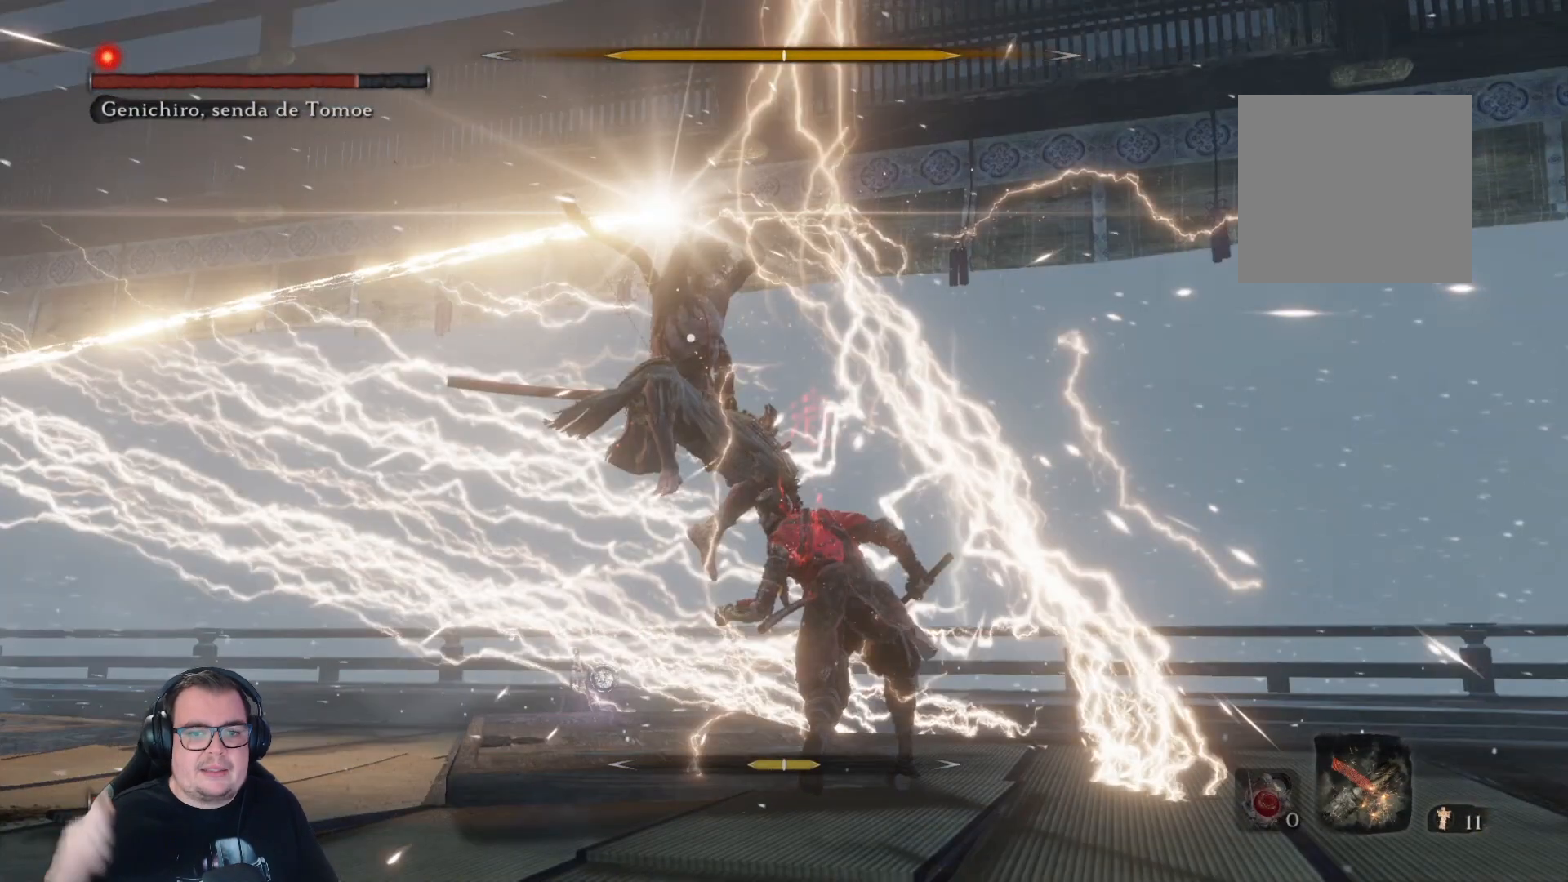
{"buttons": [], "left_stick": "up", "right_stick": "center", "button_events": []}
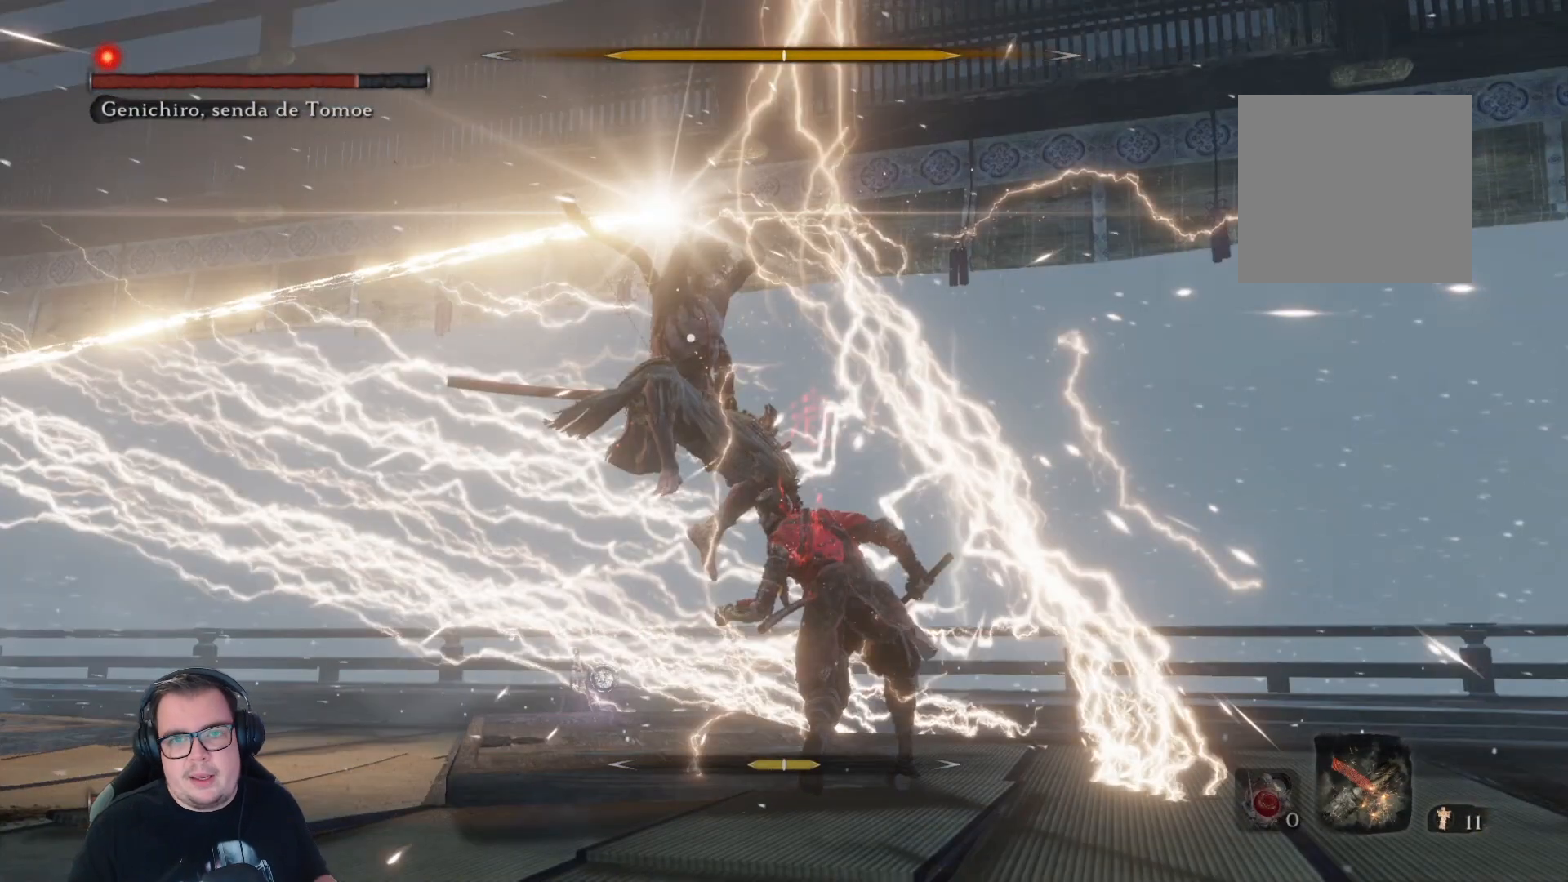
{"buttons": [], "left_stick": "up", "right_stick": "center", "button_events": []}
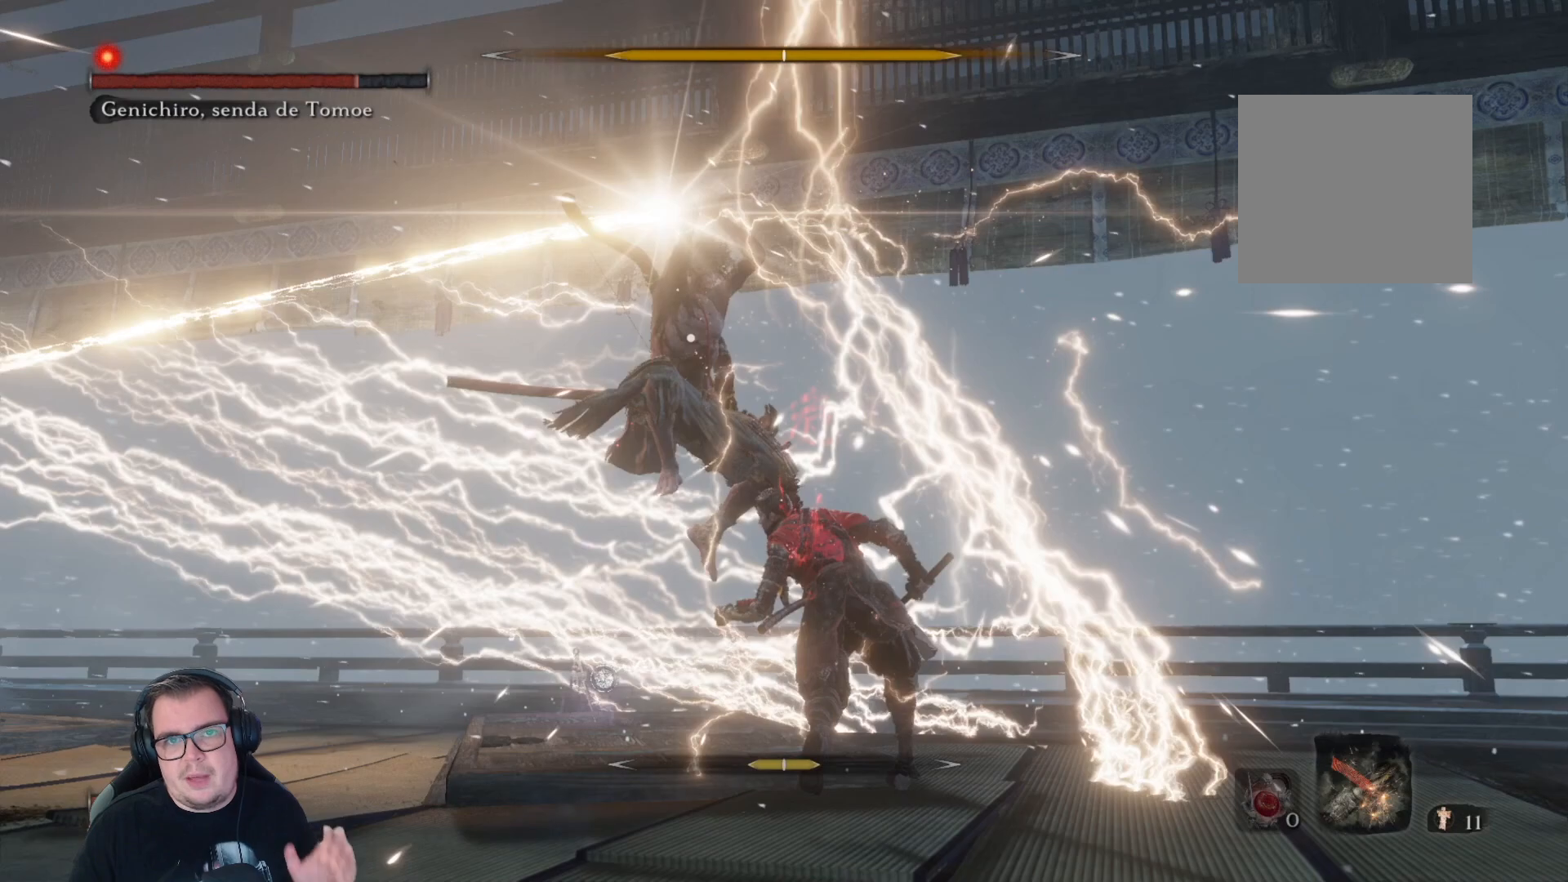
{"buttons": [], "left_stick": "up", "right_stick": "center", "button_events": []}
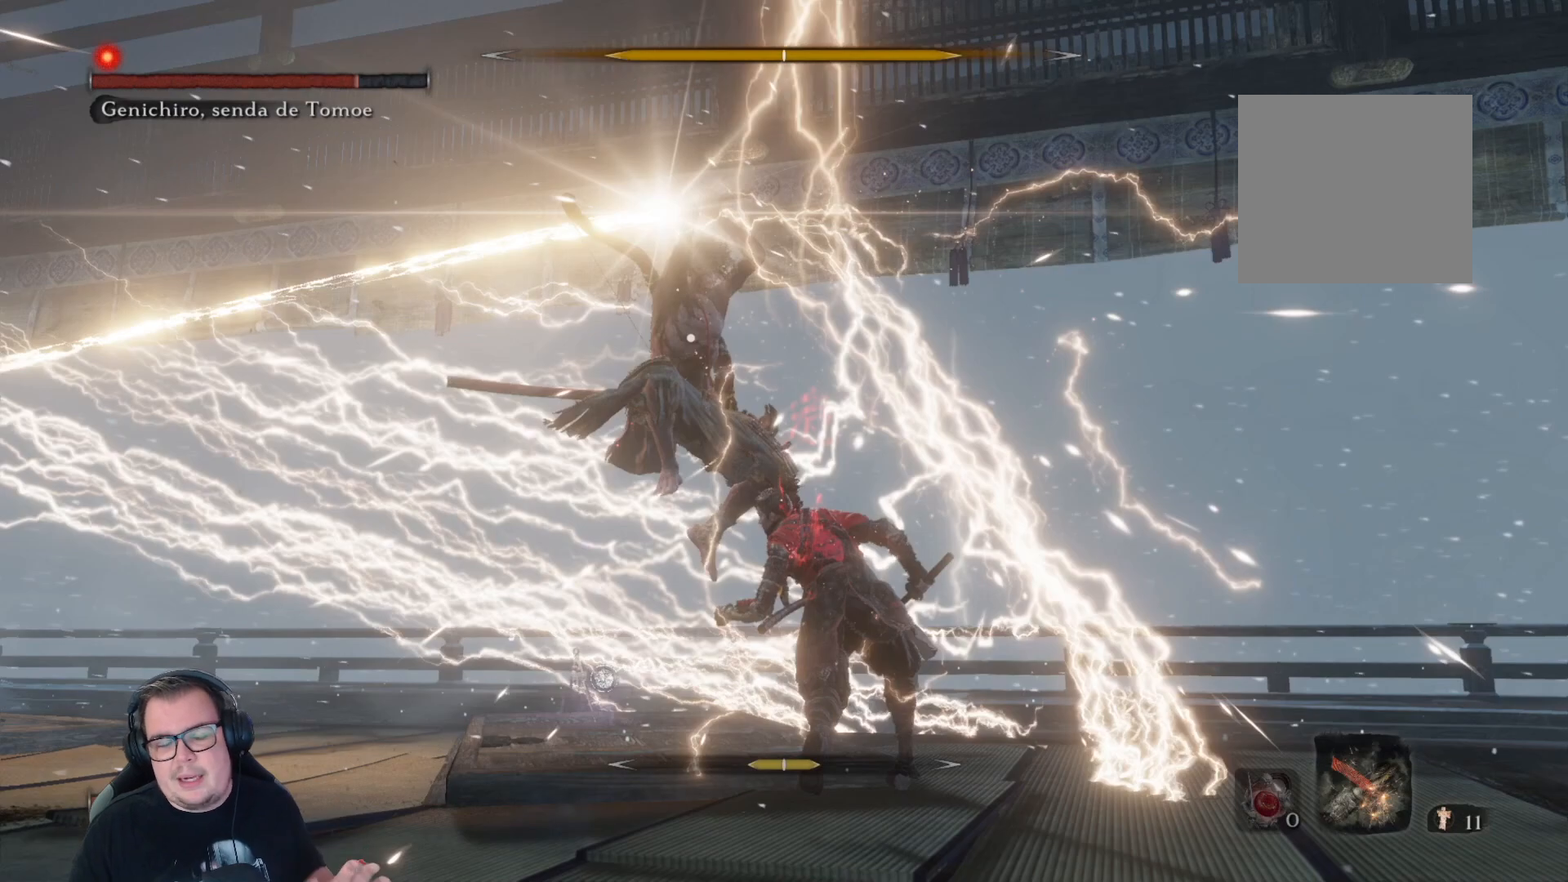
{"buttons": [], "left_stick": "up", "right_stick": "center", "button_events": []}
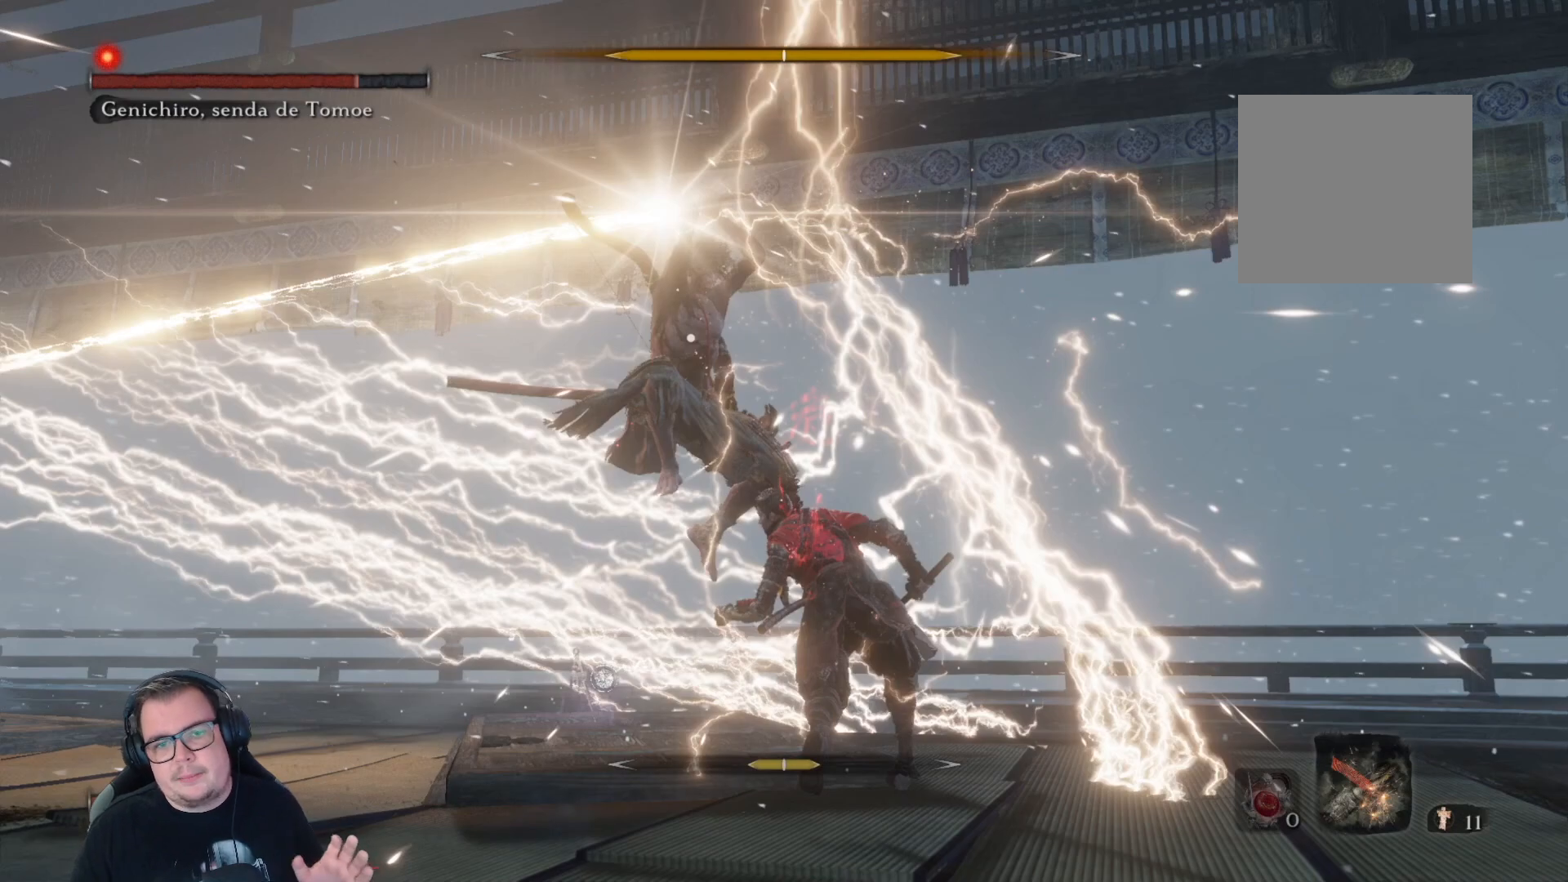
{"buttons": [], "left_stick": "up", "right_stick": "center", "button_events": []}
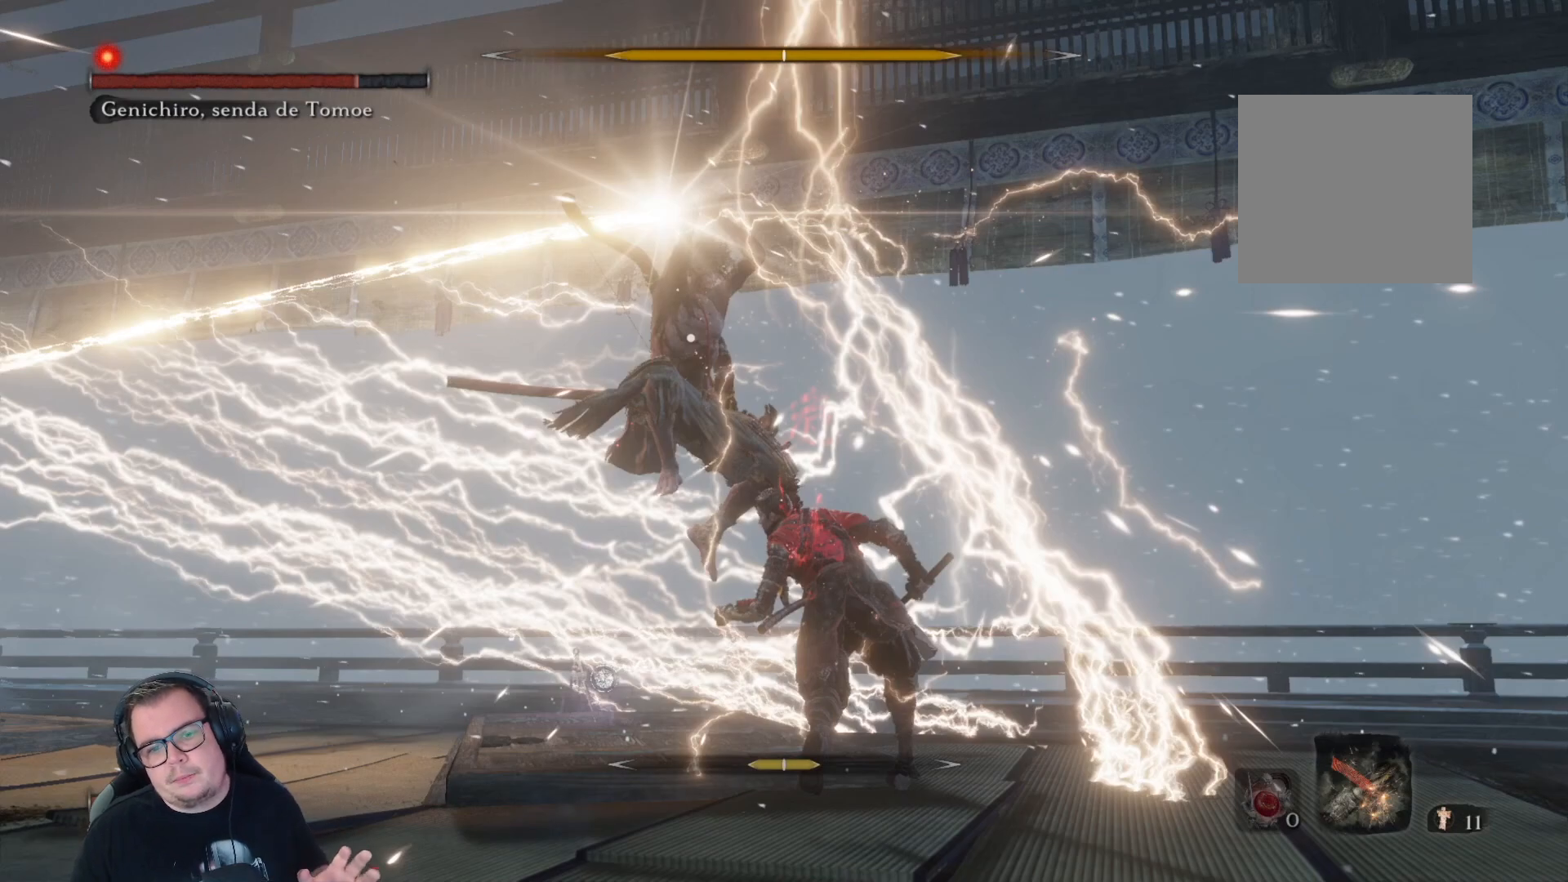
{"buttons": [], "left_stick": "up", "right_stick": "center", "button_events": []}
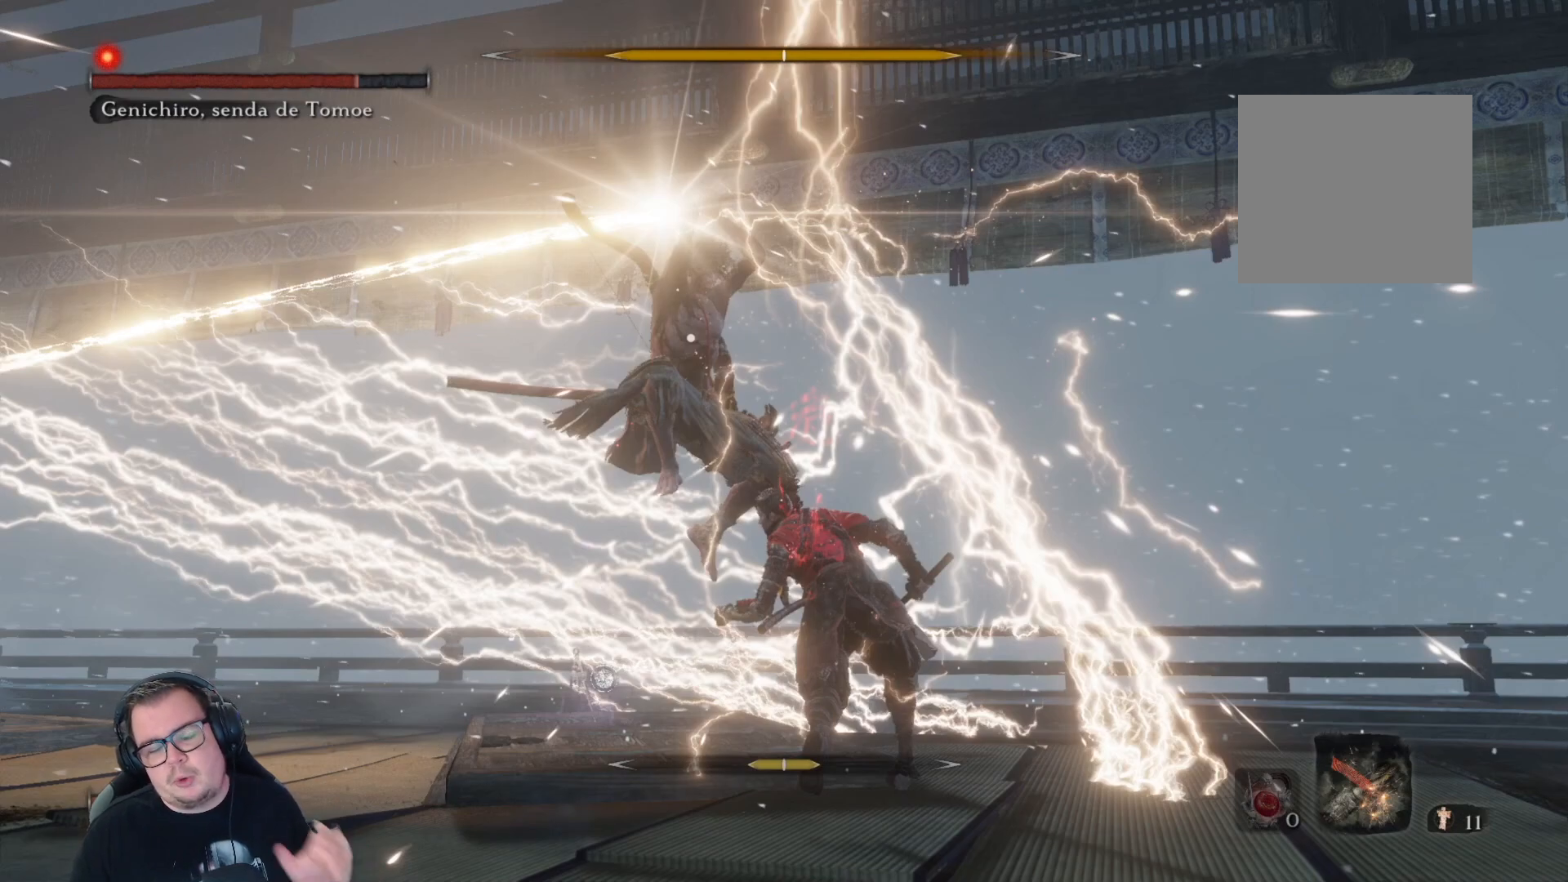
{"buttons": [], "left_stick": "up", "right_stick": "center", "button_events": []}
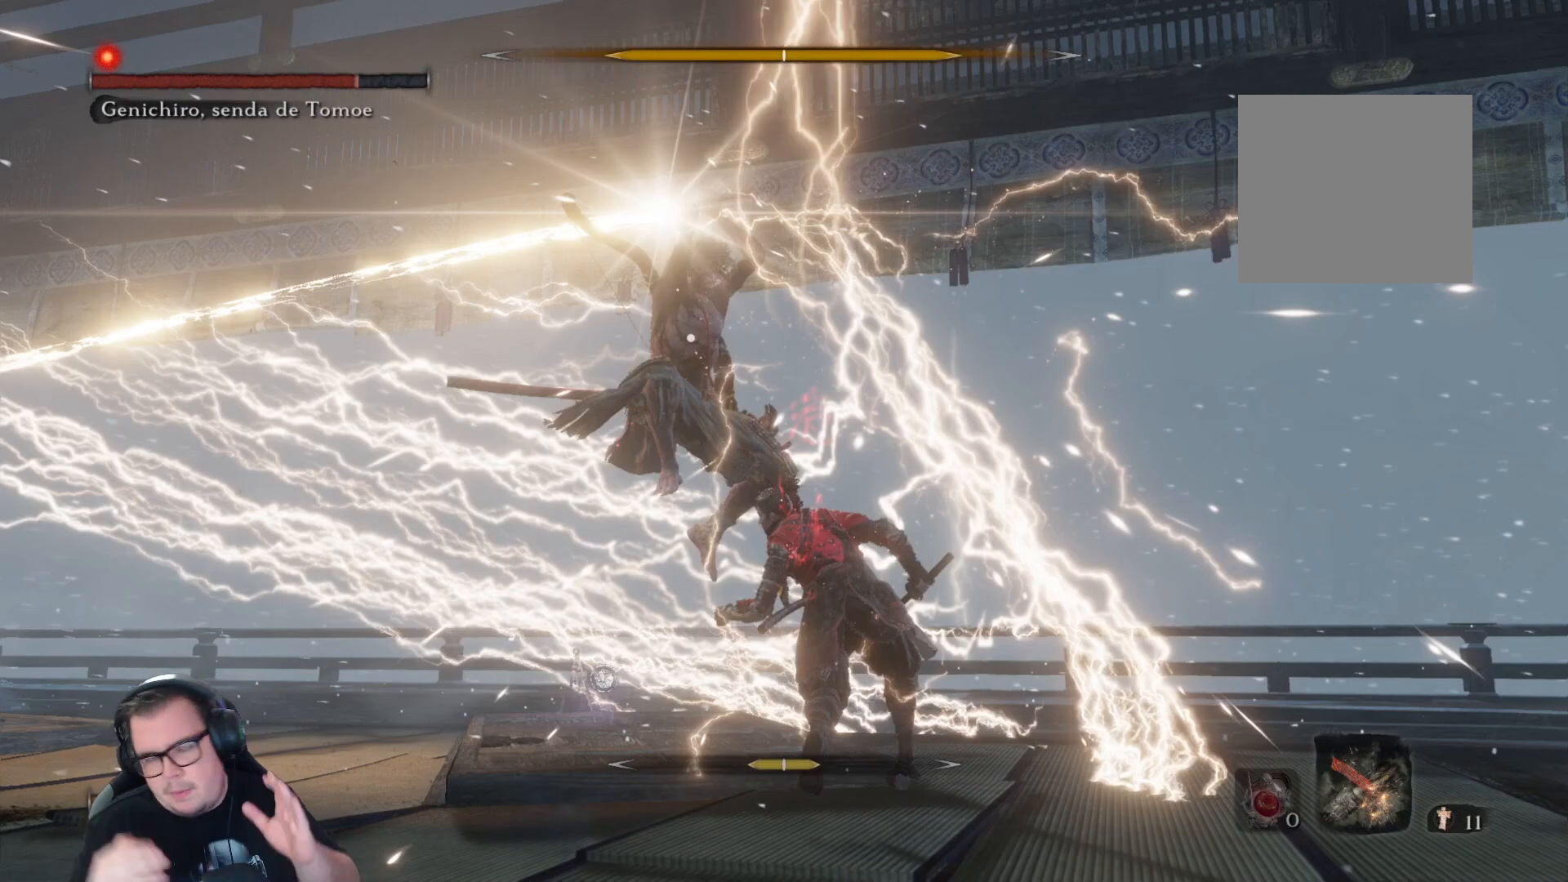
{"buttons": [], "left_stick": "up", "right_stick": "center", "button_events": []}
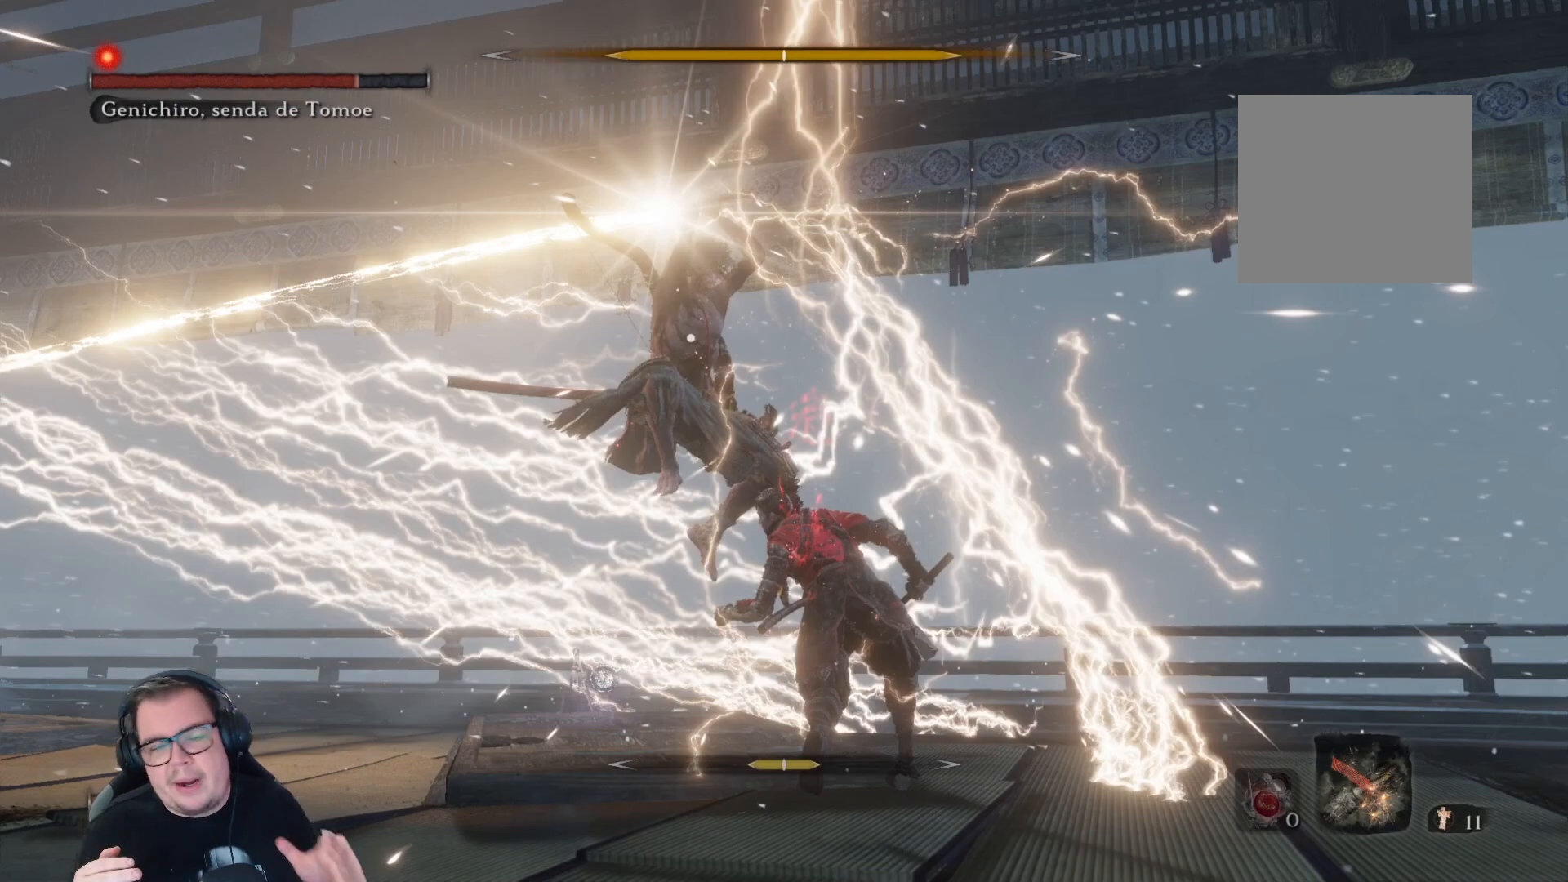
{"buttons": [], "left_stick": "up", "right_stick": "center", "button_events": []}
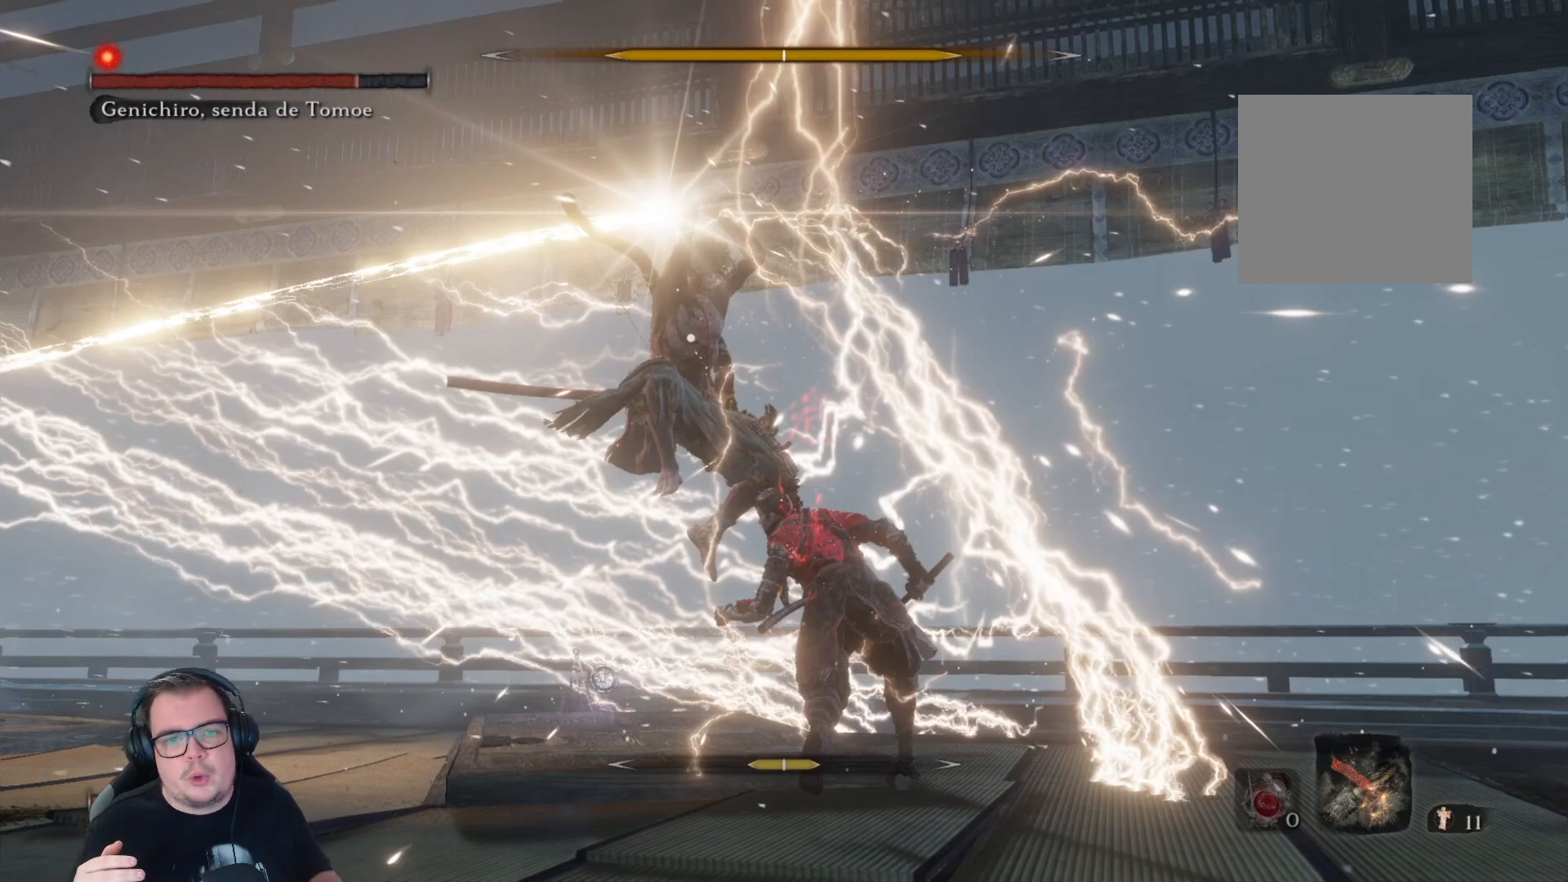
{"buttons": [], "left_stick": "up", "right_stick": "center", "button_events": []}
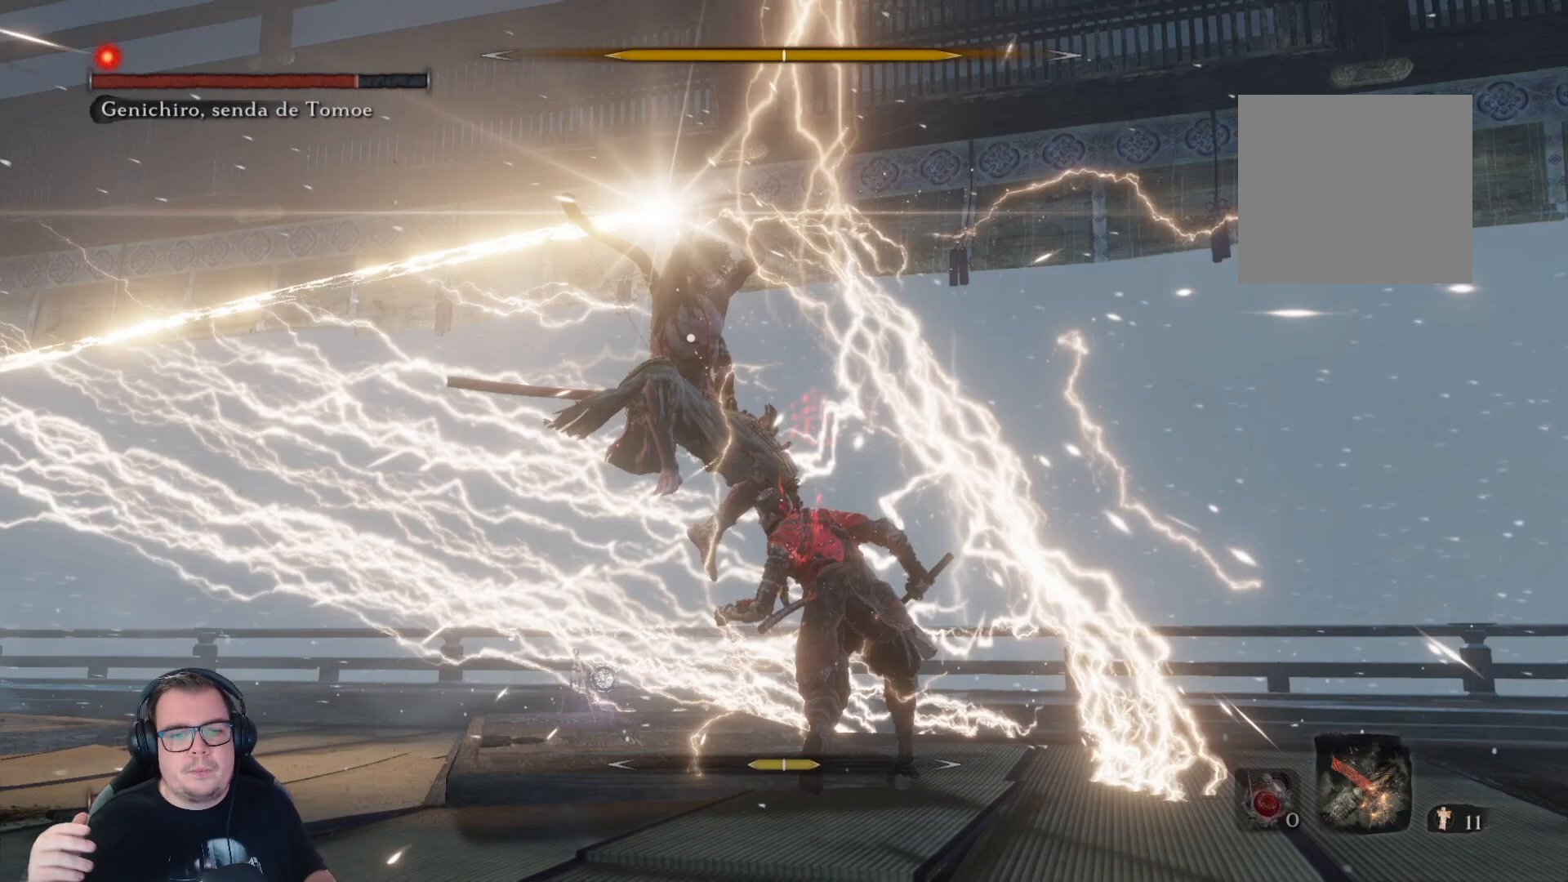
{"buttons": [], "left_stick": "up", "right_stick": "center", "button_events": []}
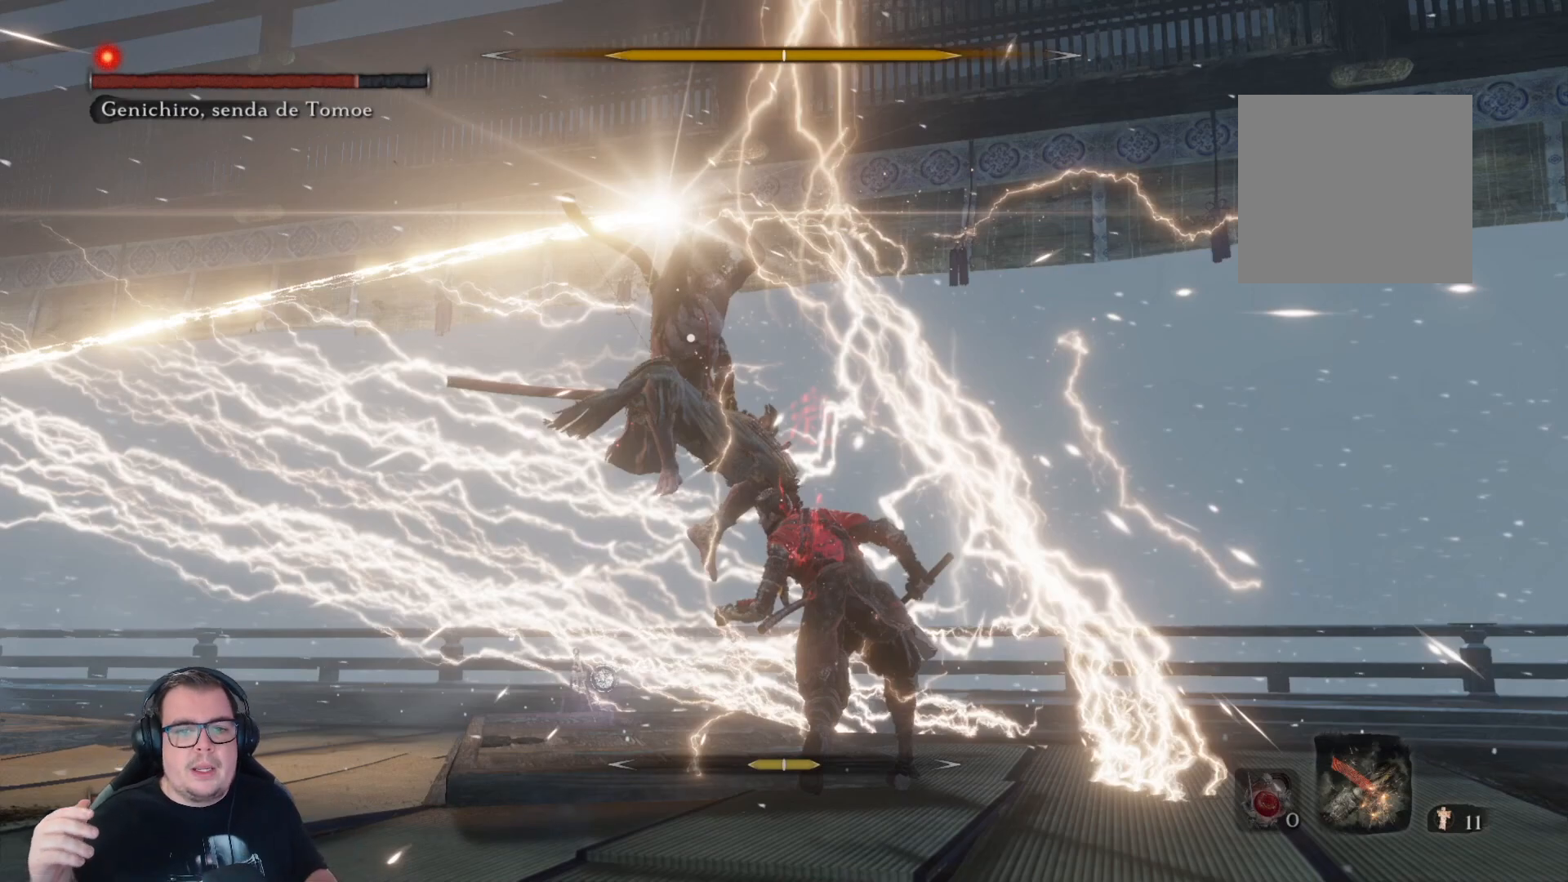
{"buttons": [], "left_stick": "up", "right_stick": "center", "button_events": []}
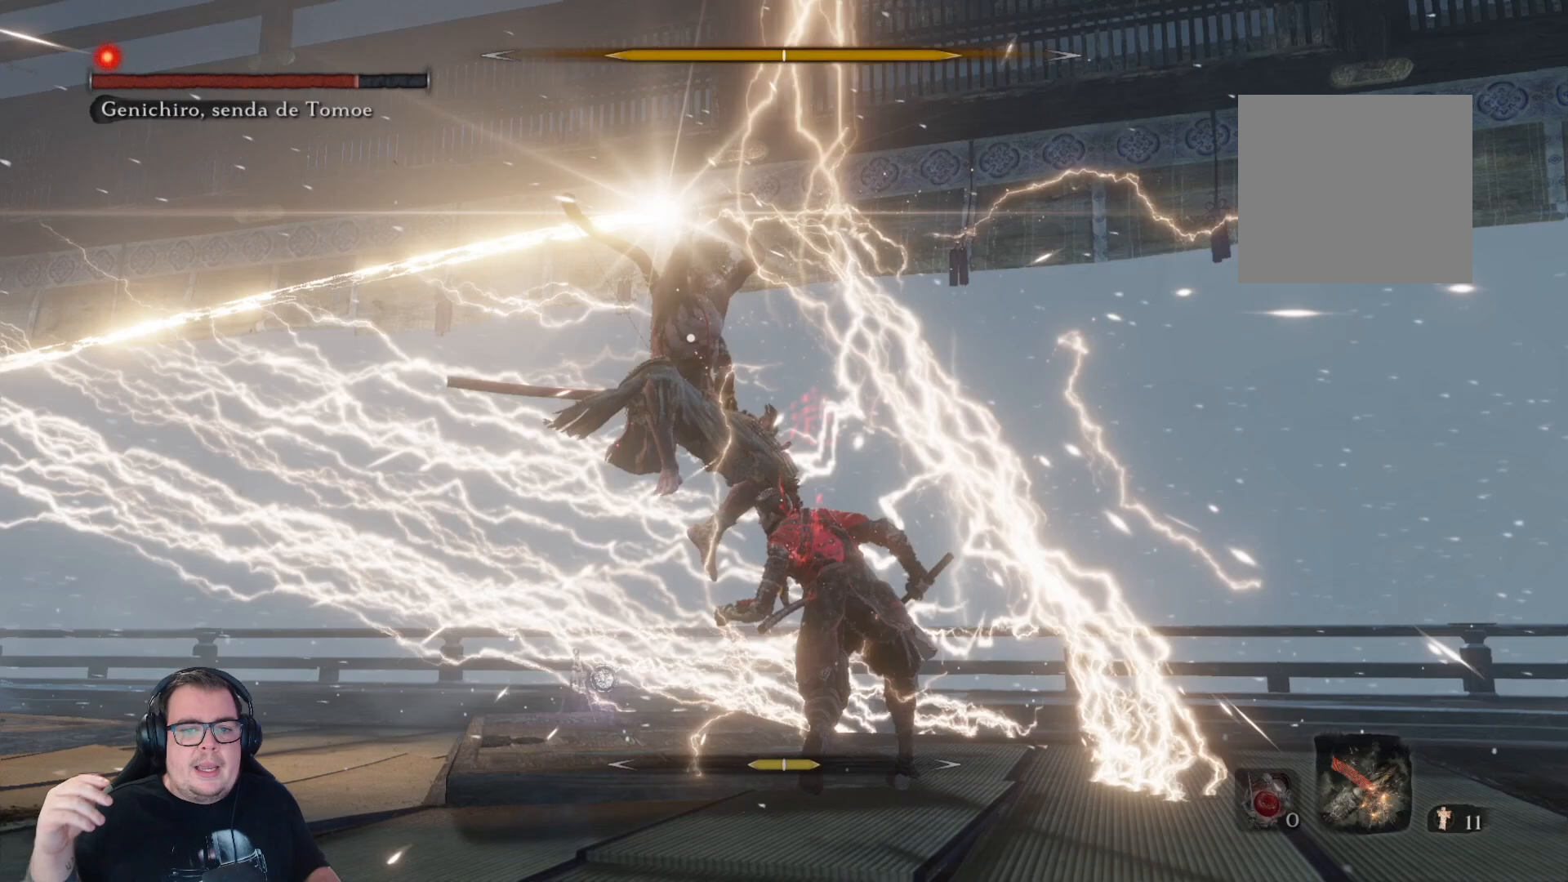
{"buttons": [], "left_stick": "up", "right_stick": "center", "button_events": []}